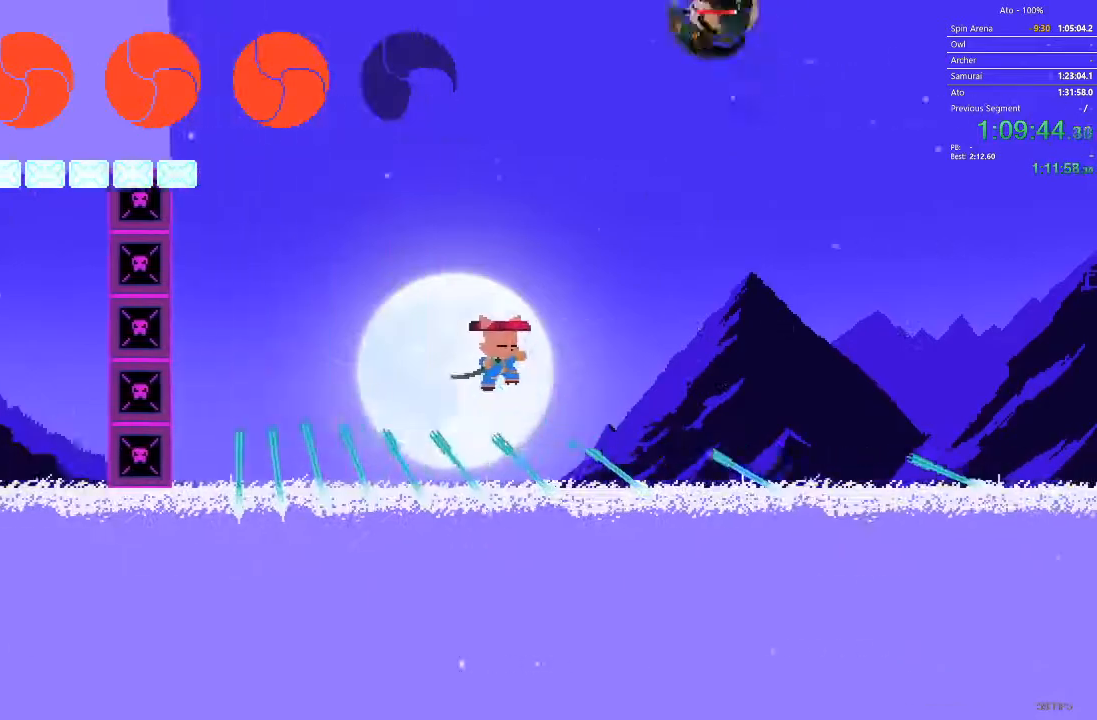
Gameplay with a controller; each line is a JSON object with the inputs held at the frame after it (dt_ms = milliseconds from this image to that frame). "events" lists button and stick changes between this image and that frame as [ms after this image, input, new state], when the widget could be followed in between. Not read: A B L3 R3 X Y.
{"dt_ms": 500, "buttons": ["DPAD_UP", "DPAD_RIGHT"], "events": [[433, "DPAD_UP", "down"]]}
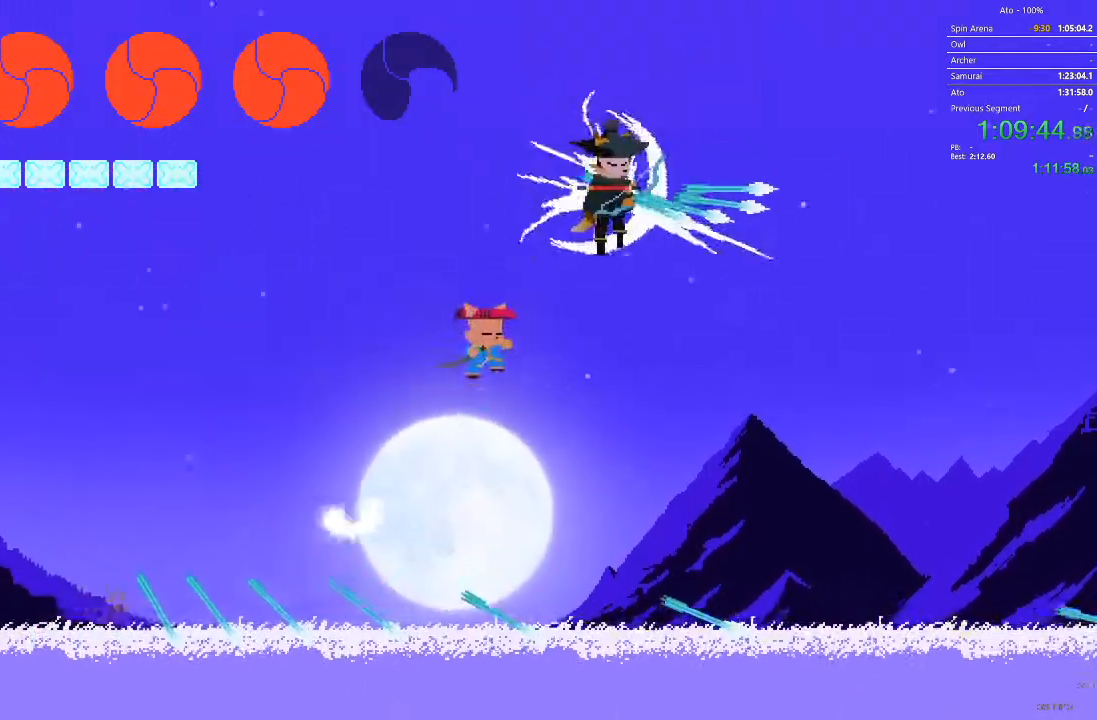
{"dt_ms": 1000, "buttons": ["DPAD_RIGHT"]}
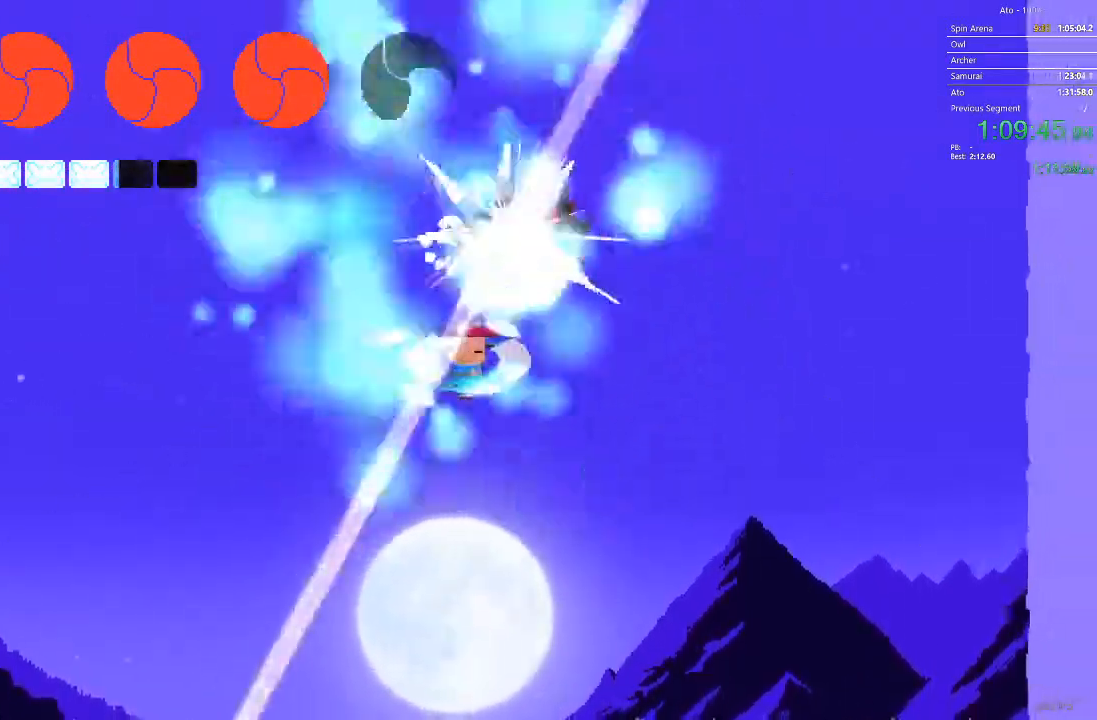
{"dt_ms": 500, "buttons": ["DPAD_RIGHT"], "events": []}
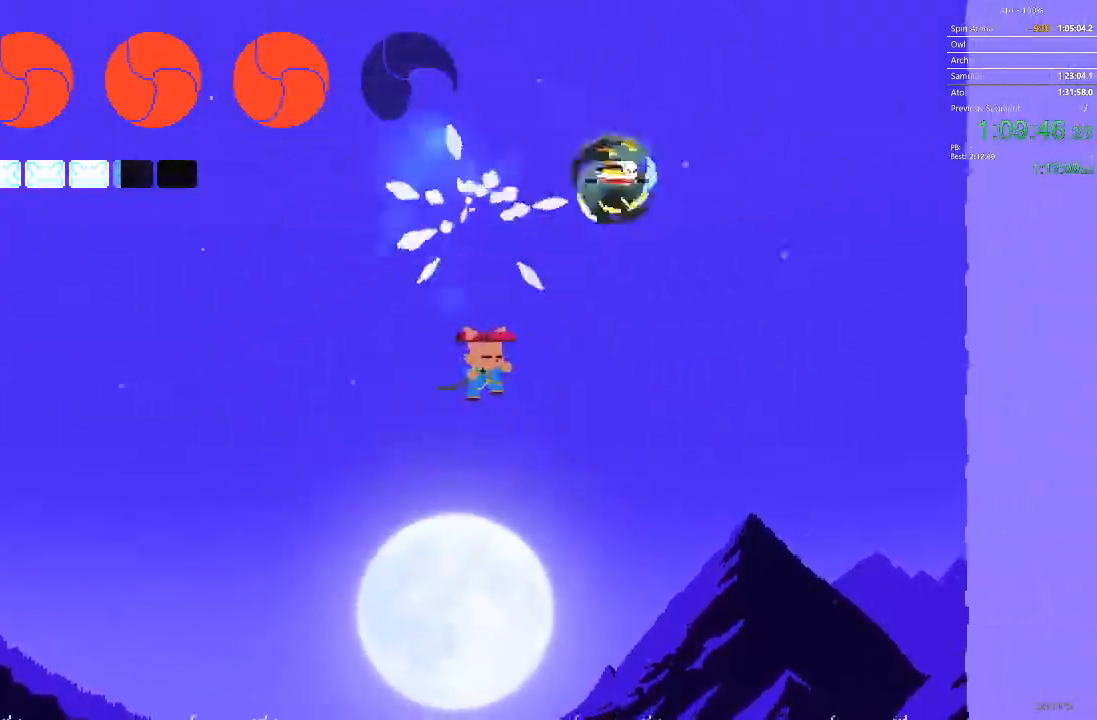
{"dt_ms": 500, "buttons": ["DPAD_RIGHT"], "events": []}
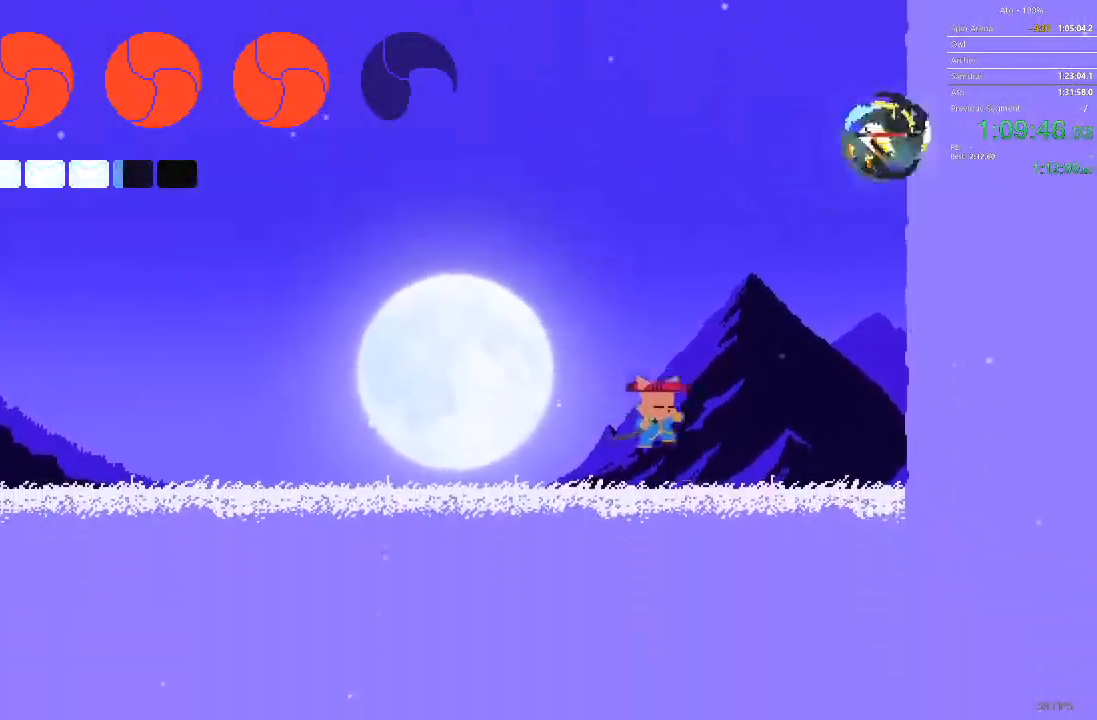
{"dt_ms": 500, "buttons": ["DPAD_RIGHT"], "events": [[267, "DPAD_RIGHT", "up"], [317, "DPAD_RIGHT", "down"]]}
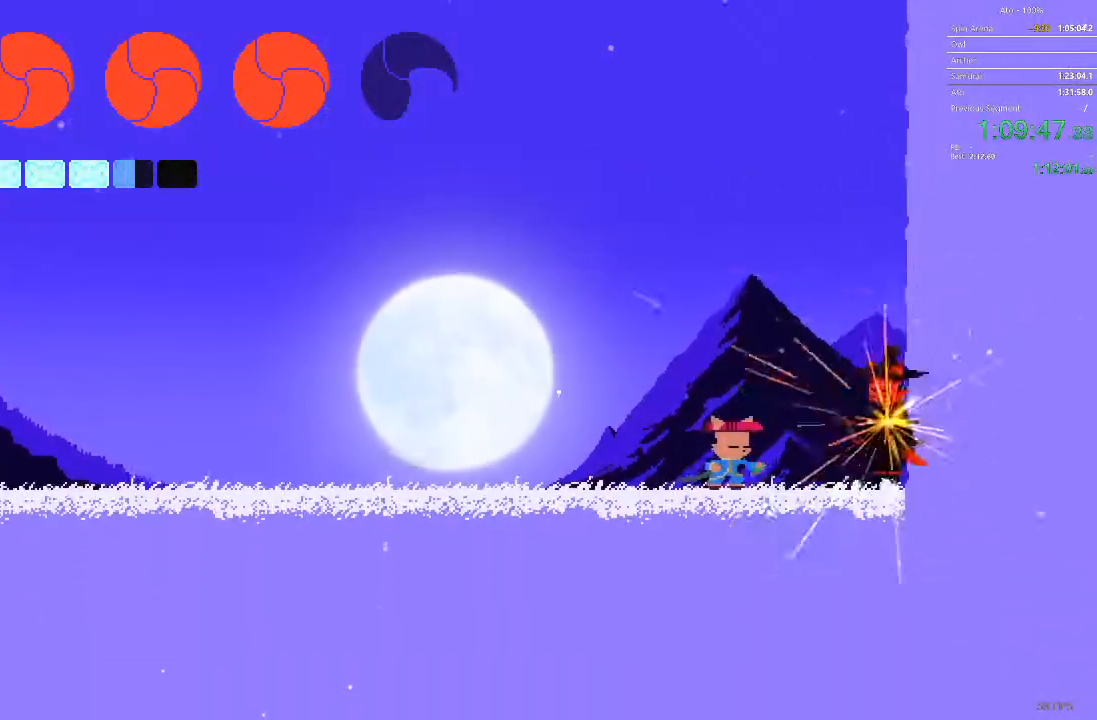
{"dt_ms": 500, "buttons": ["DPAD_RIGHT"], "events": []}
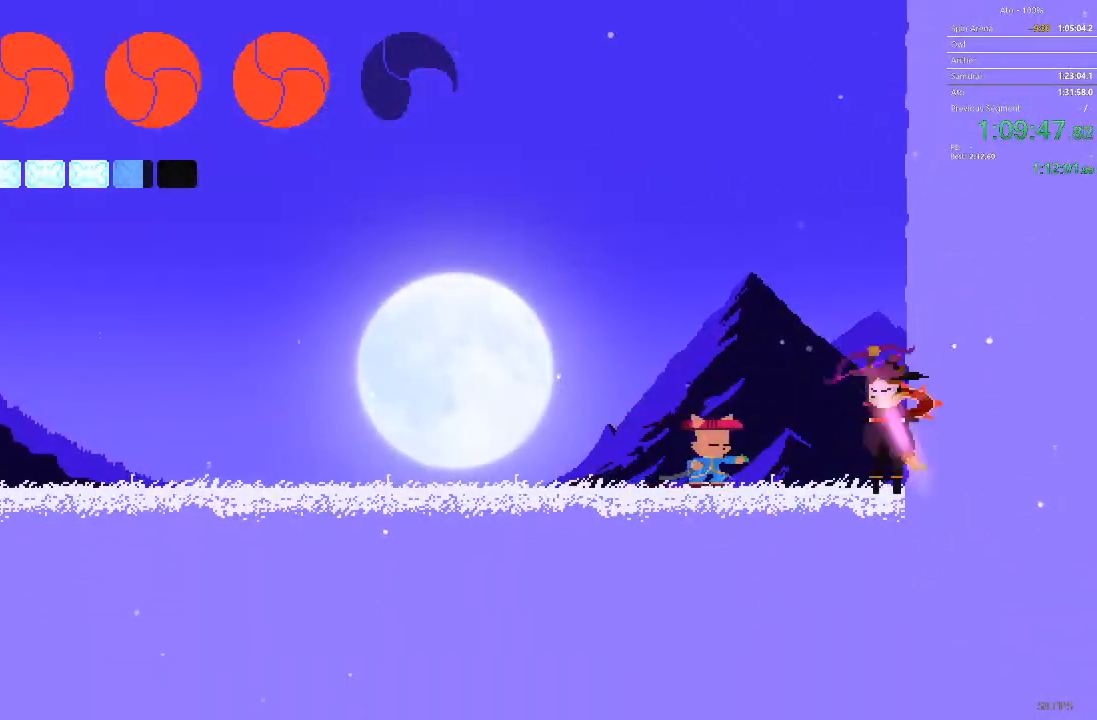
{"dt_ms": 500, "buttons": [], "events": [[467, "DPAD_RIGHT", "up"]]}
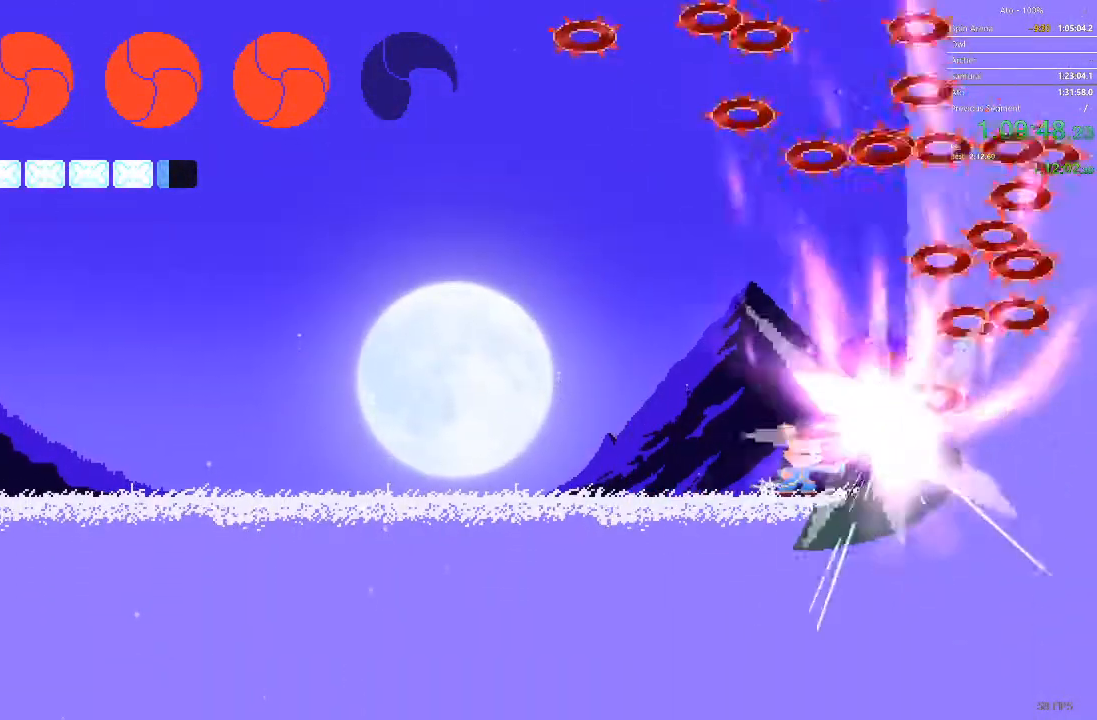
{"dt_ms": 500, "buttons": ["DPAD_RIGHT"], "events": [[467, "DPAD_RIGHT", "down"]]}
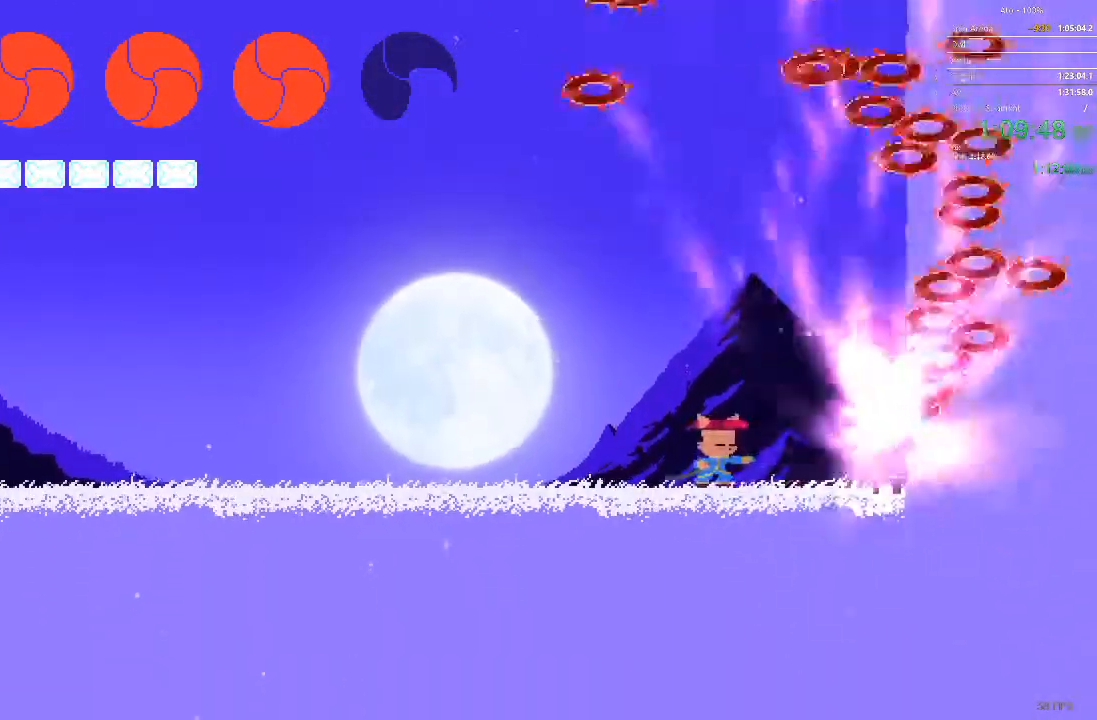
{"dt_ms": 500, "buttons": ["DPAD_RIGHT"], "events": []}
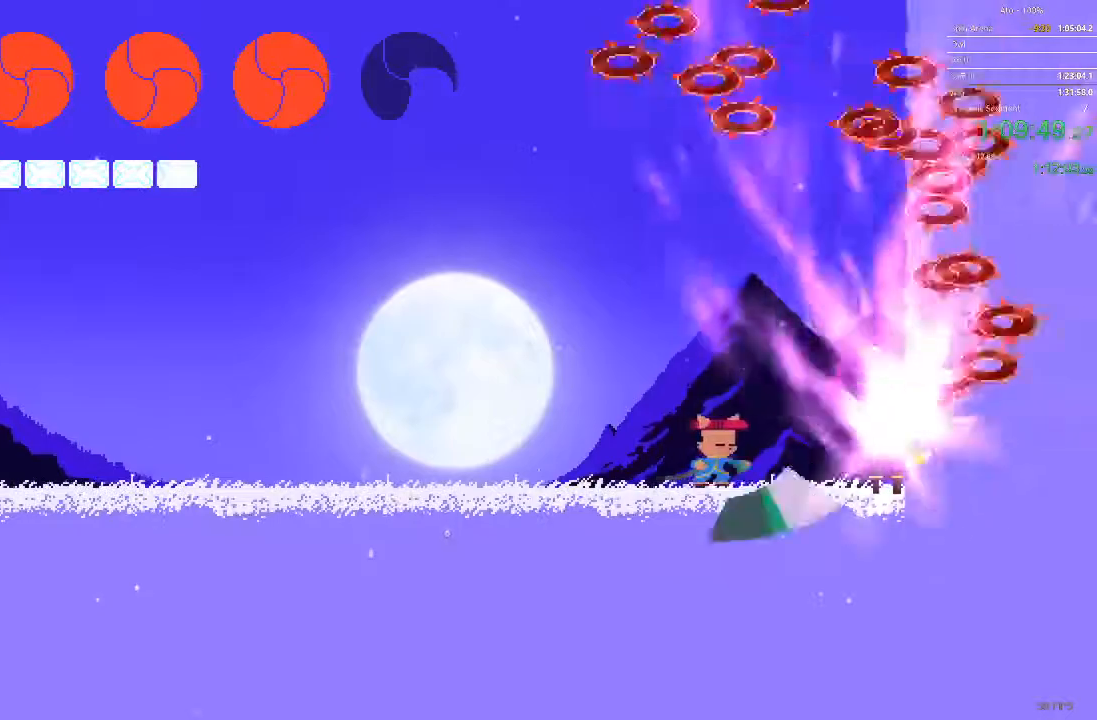
{"dt_ms": 500, "buttons": ["DPAD_RIGHT"], "events": []}
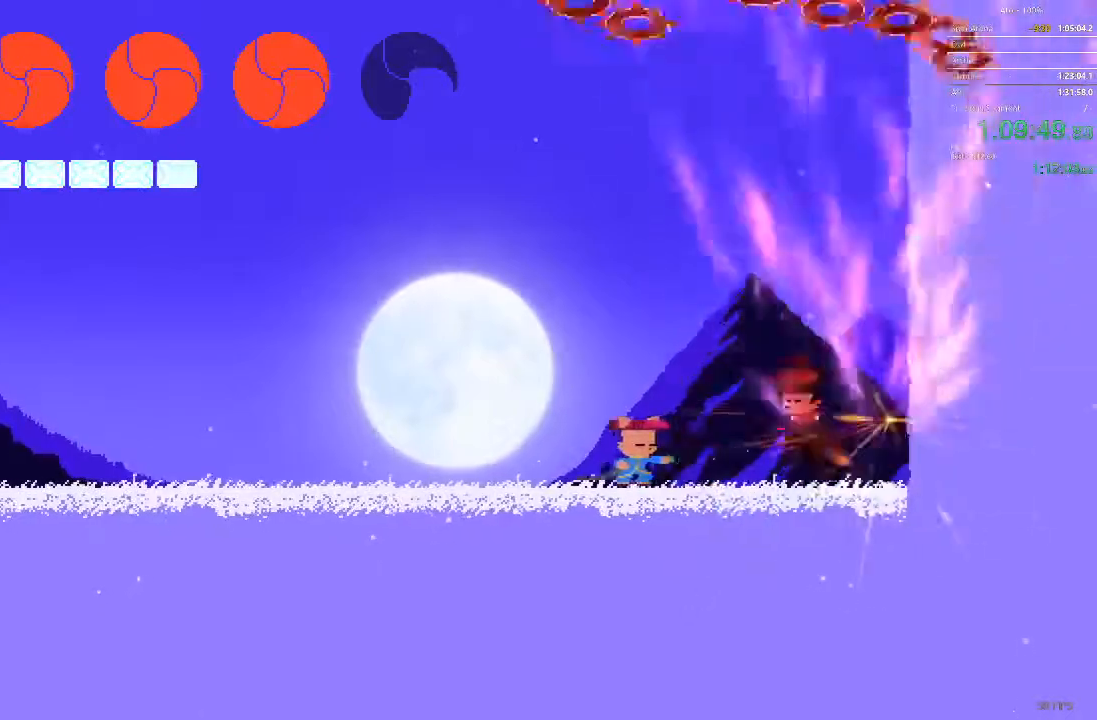
{"dt_ms": 500, "buttons": ["DPAD_LEFT"], "events": [[350, "DPAD_DOWN", "down"], [367, "DPAD_RIGHT", "up"], [383, "DPAD_DOWN", "up"], [383, "DPAD_LEFT", "down"]]}
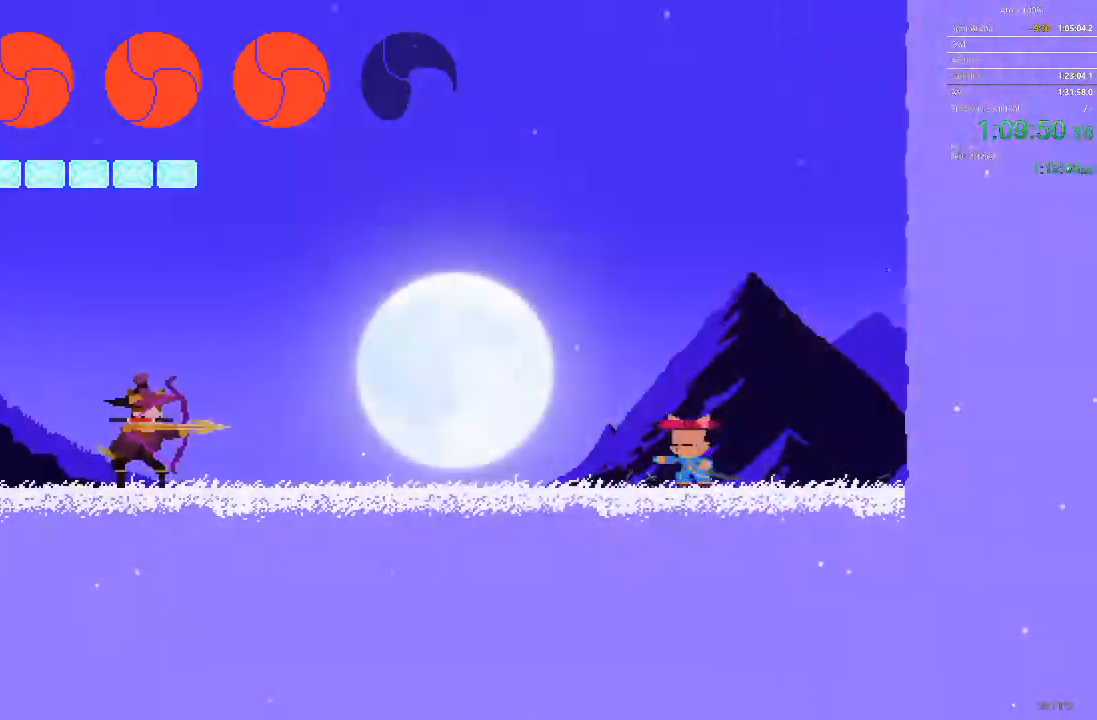
{"dt_ms": 500, "buttons": ["DPAD_LEFT"], "events": []}